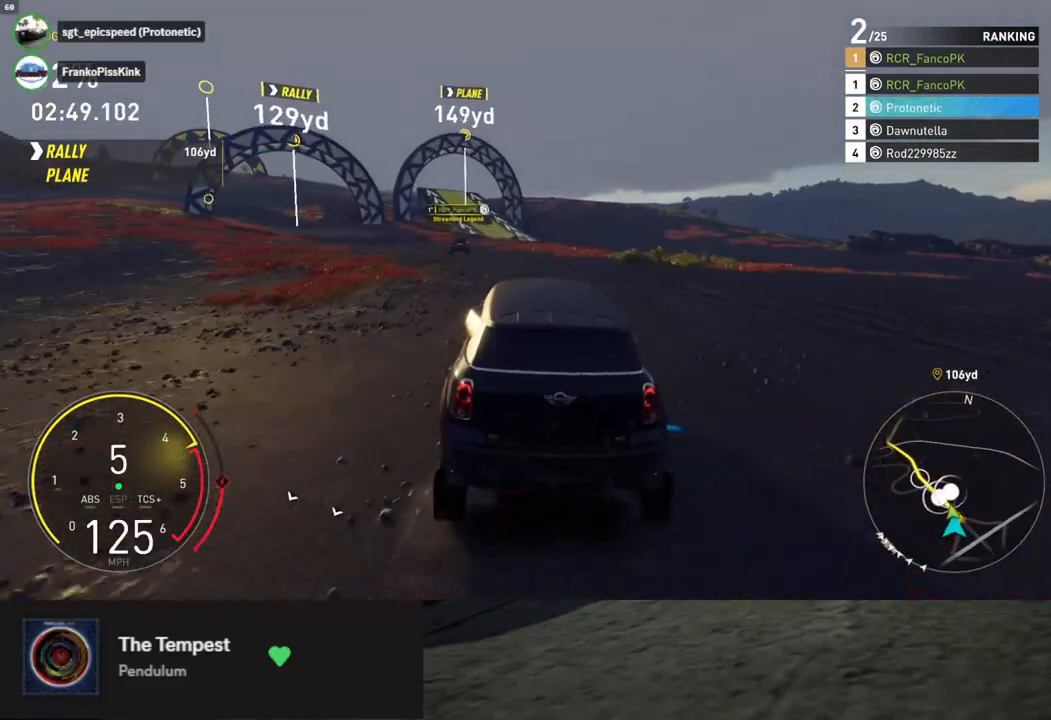
Gameplay with a controller (Xbox layout); each line is a JSON object with the inputs held at the frame after it. "events" lists button and stick changes between this image and that frame as [ms after this image, input, new state], when the widget could be followed in between.
{"buttons": ["R2"], "left_stick": "down", "right_stick": "center", "events": []}
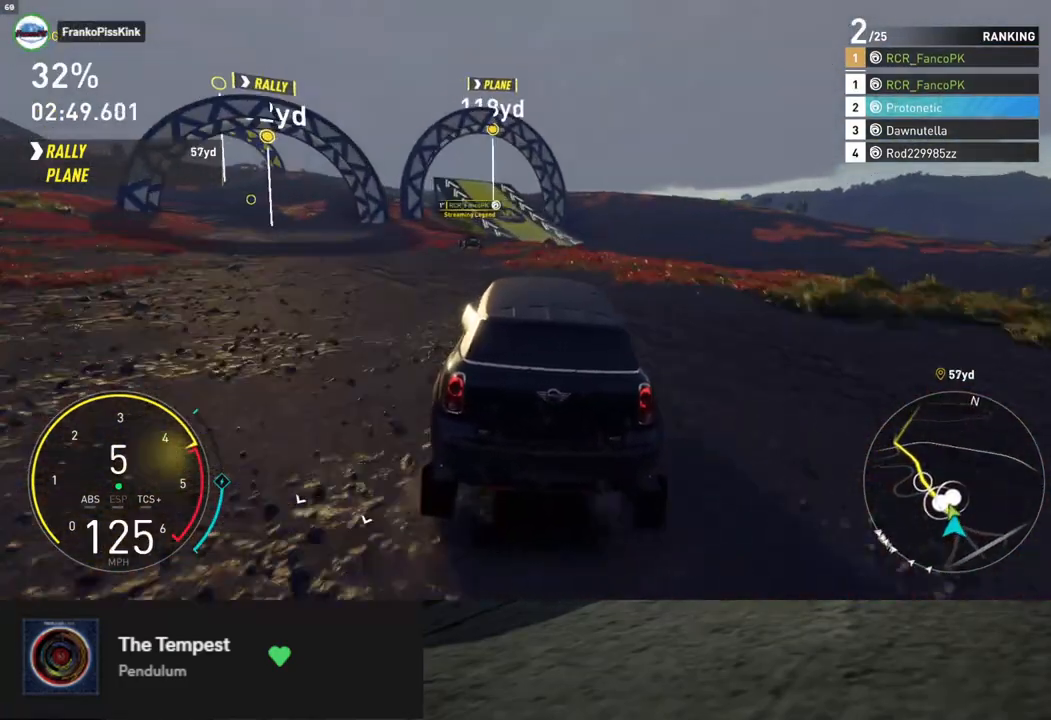
{"buttons": ["R2"], "left_stick": "down", "right_stick": "center", "events": [[17, "left_stick", "down-left"], [301, "left_stick", "down"]]}
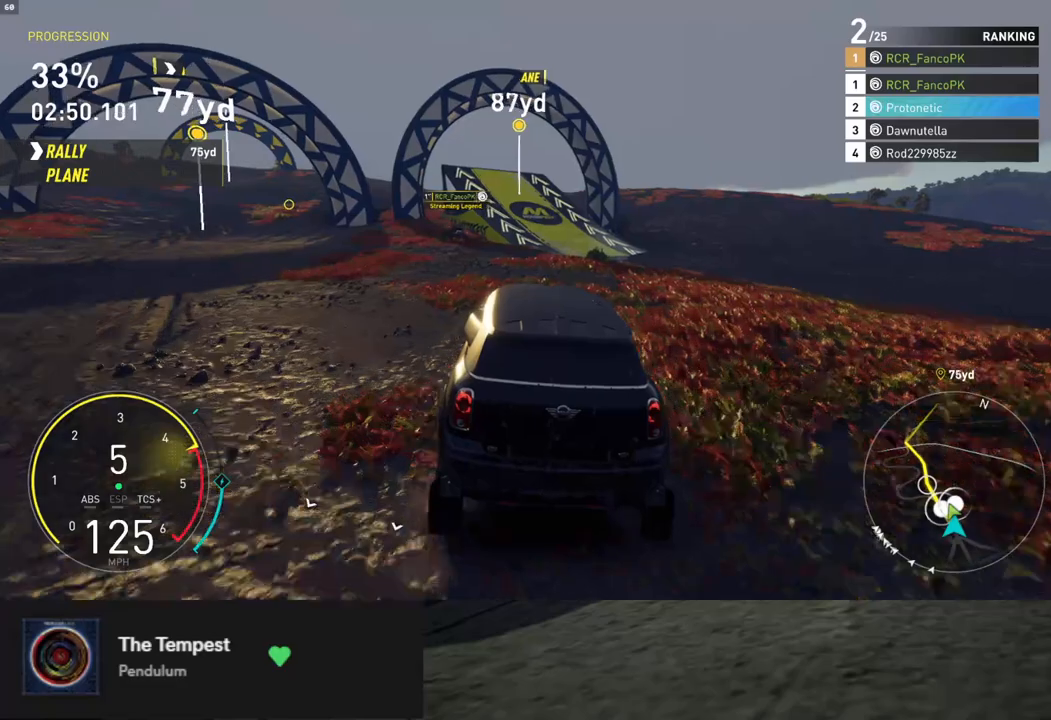
{"buttons": ["R2"], "left_stick": "down-left", "right_stick": "center", "events": [[234, "left_stick", "down-left"]]}
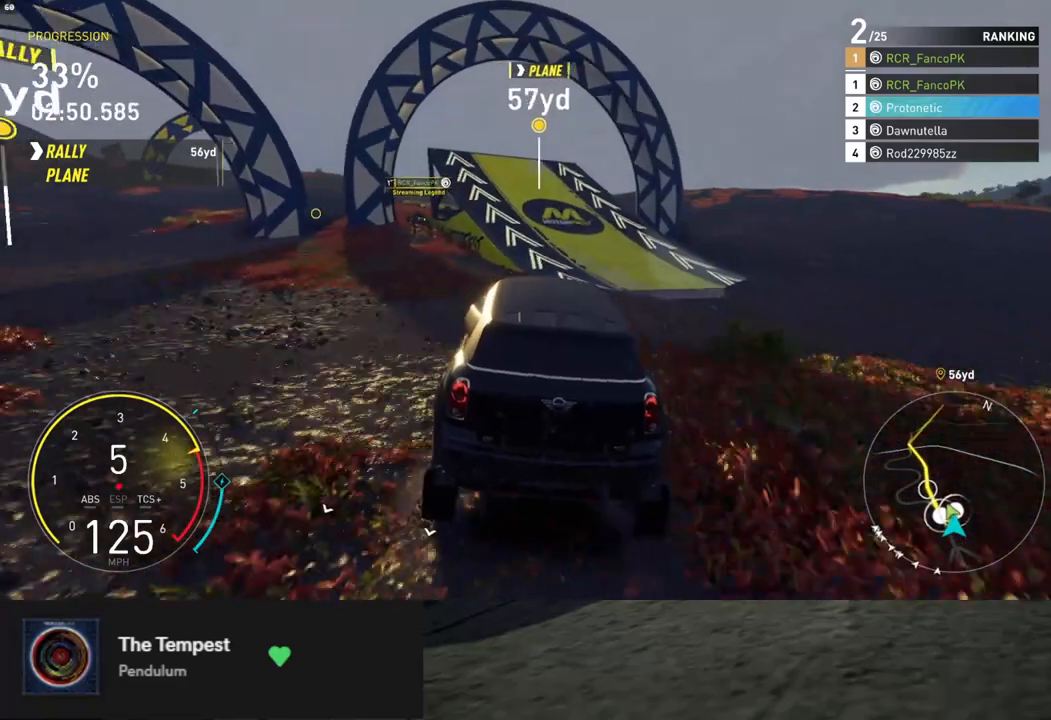
{"buttons": ["R2"], "left_stick": "down-left", "right_stick": "center", "events": []}
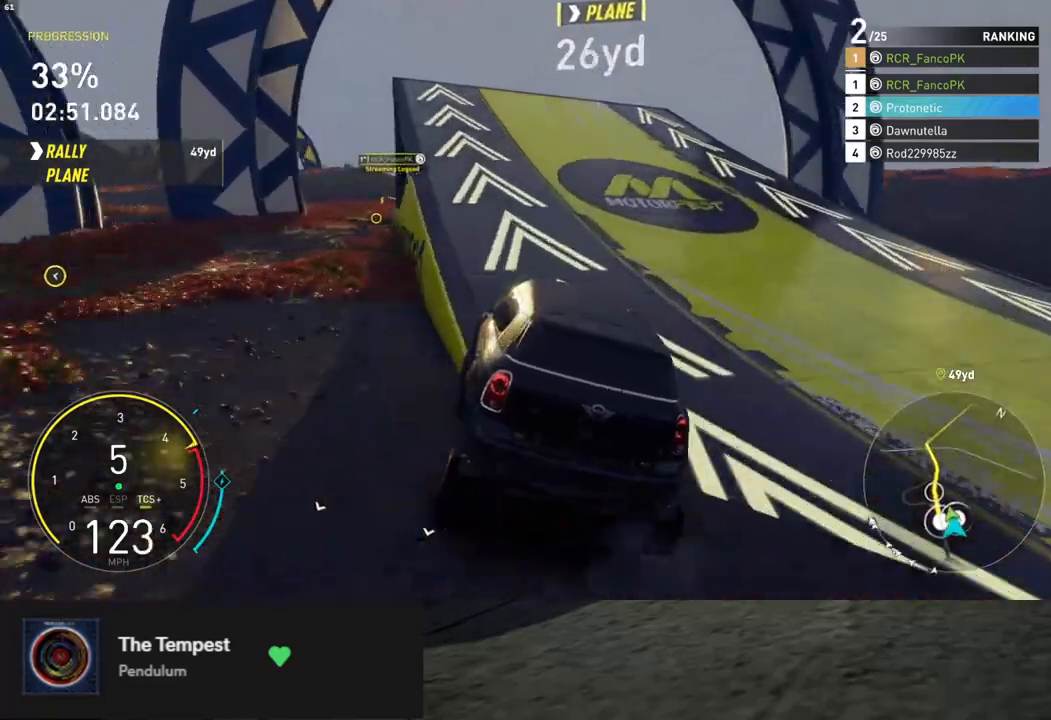
{"buttons": ["R2"], "left_stick": "down", "right_stick": "center", "events": [[335, "left_stick", "down"]]}
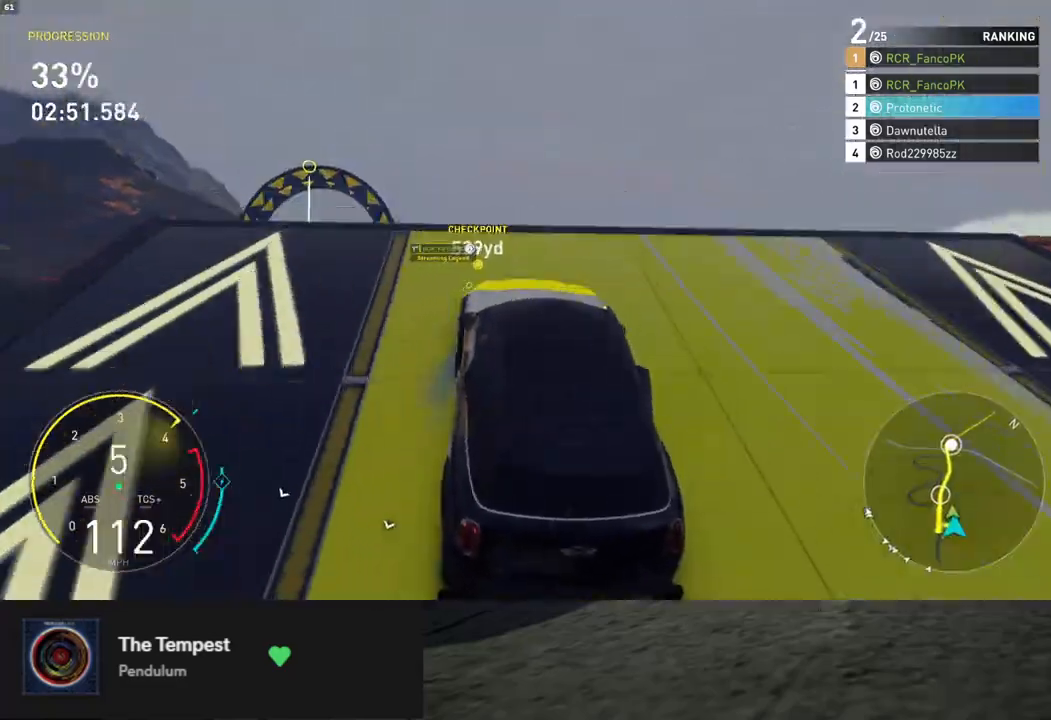
{"buttons": ["R2"], "left_stick": "down-left", "right_stick": "center", "events": [[251, "left_stick", "down-left"]]}
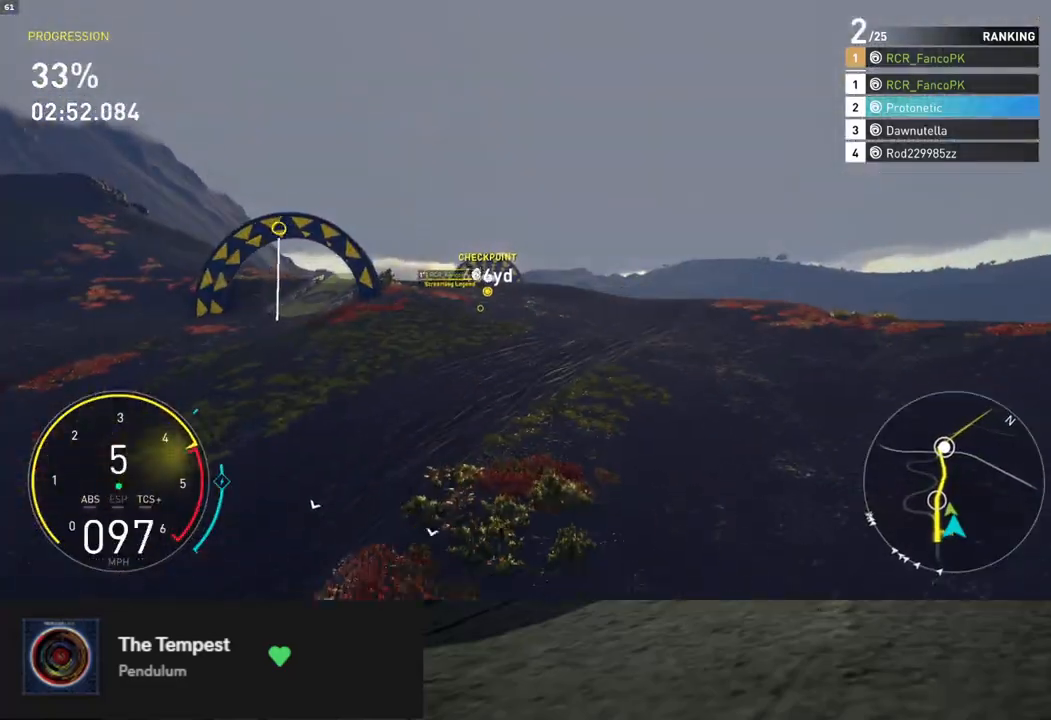
{"buttons": ["R2"], "left_stick": "down-left", "right_stick": "center", "events": [[150, "left_stick", "down"], [451, "left_stick", "down-left"]]}
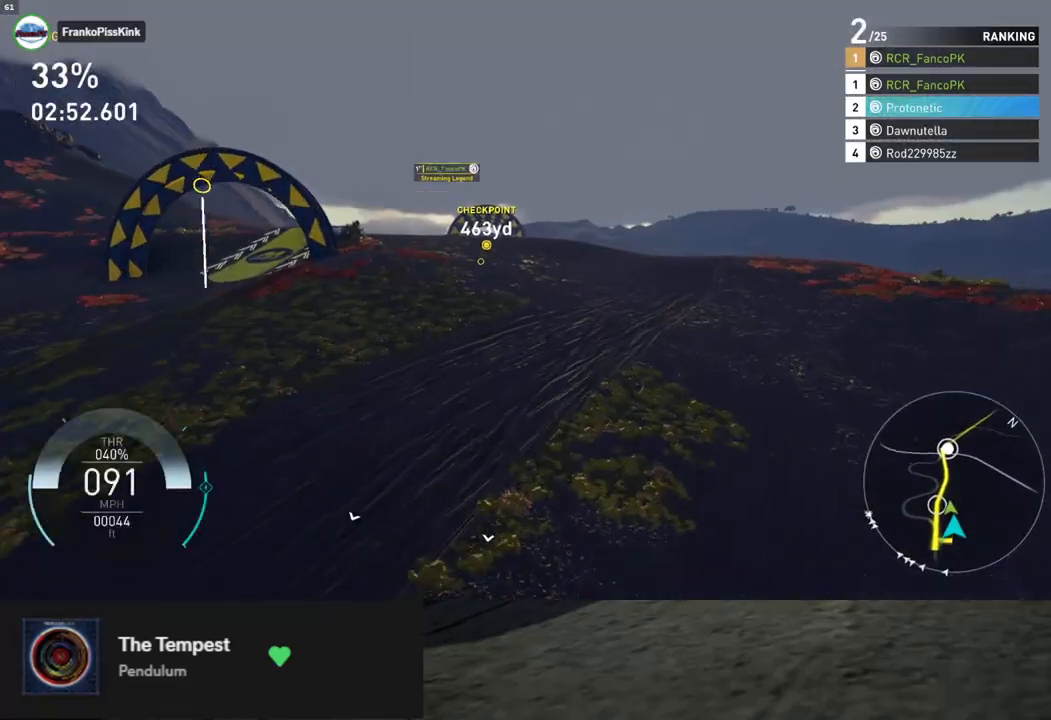
{"buttons": ["R2"], "left_stick": "down", "right_stick": "center", "events": [[184, "left_stick", "down"]]}
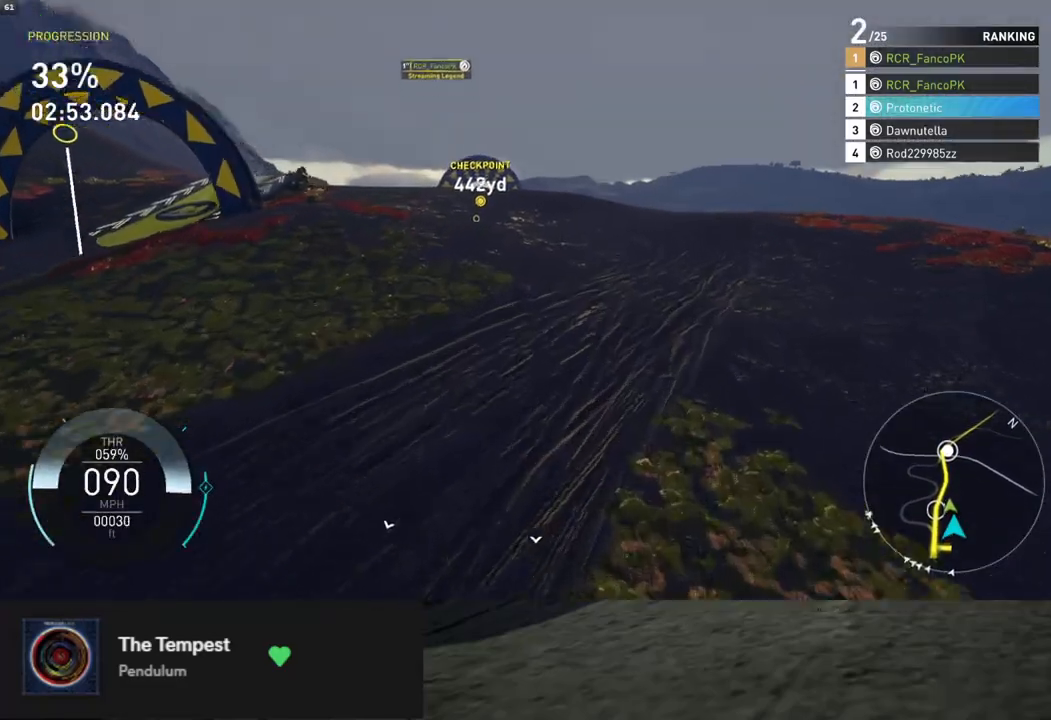
{"buttons": ["R2"], "left_stick": "up-left", "right_stick": "center", "events": [[418, "left_stick", "up-left"]]}
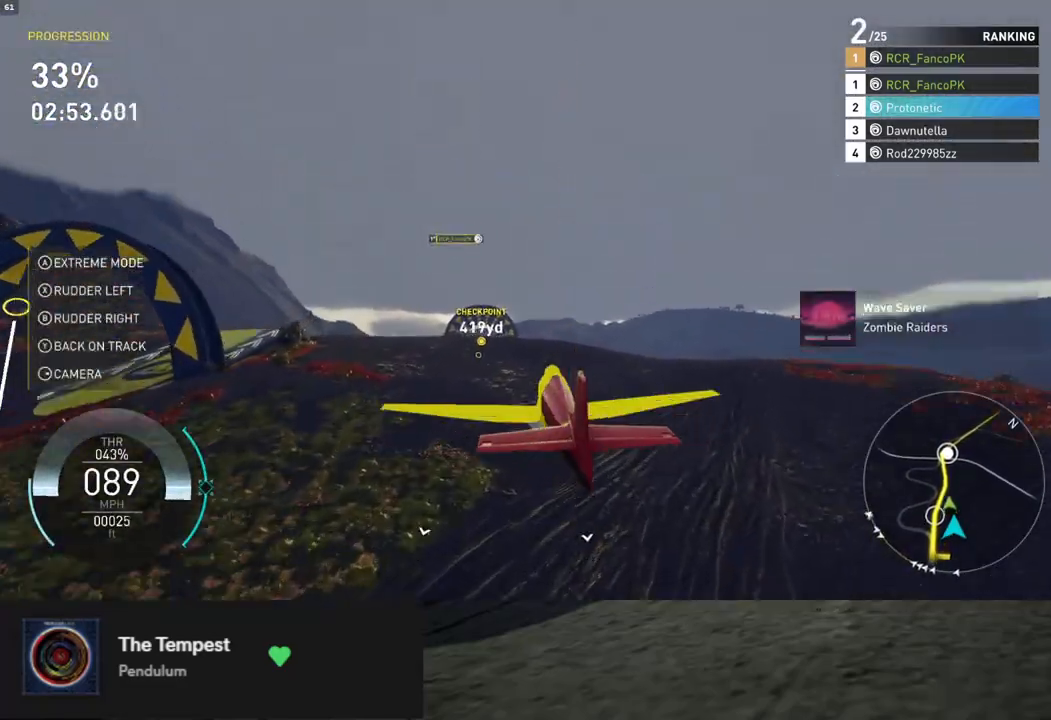
{"buttons": ["L1", "R2"], "left_stick": "center", "right_stick": "center", "events": [[167, "L1", "down"], [484, "left_stick", "center"]]}
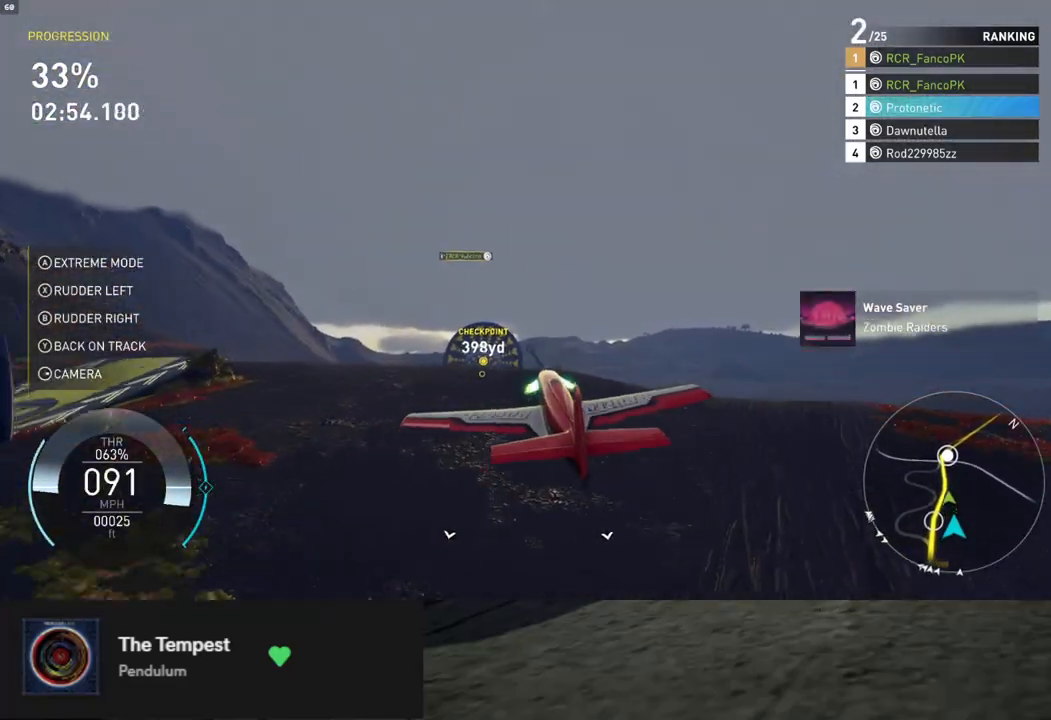
{"buttons": ["X", "L1", "R2"], "left_stick": "up", "right_stick": "center", "events": [[84, "left_stick", "up-left"], [218, "left_stick", "up"], [418, "X", "down"]]}
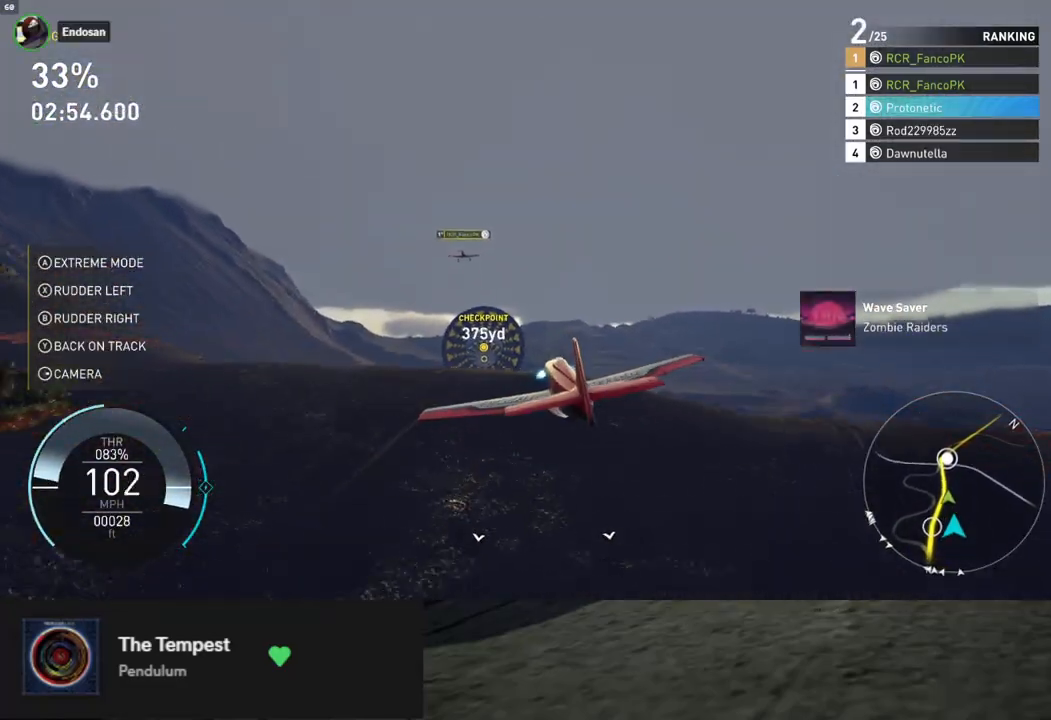
{"buttons": ["X", "L1", "R2"], "left_stick": "down-left", "right_stick": "center", "events": [[468, "left_stick", "down-left"]]}
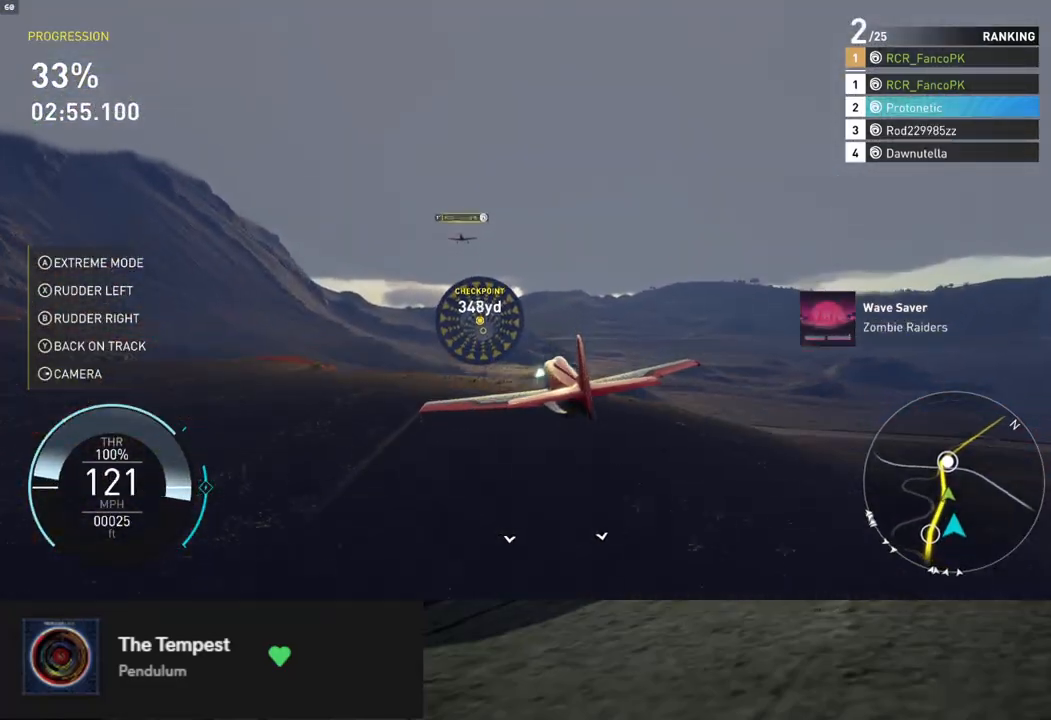
{"buttons": ["X", "L1", "R2"], "left_stick": "center", "right_stick": "center", "events": [[16, "left_stick", "down"], [133, "left_stick", "center"]]}
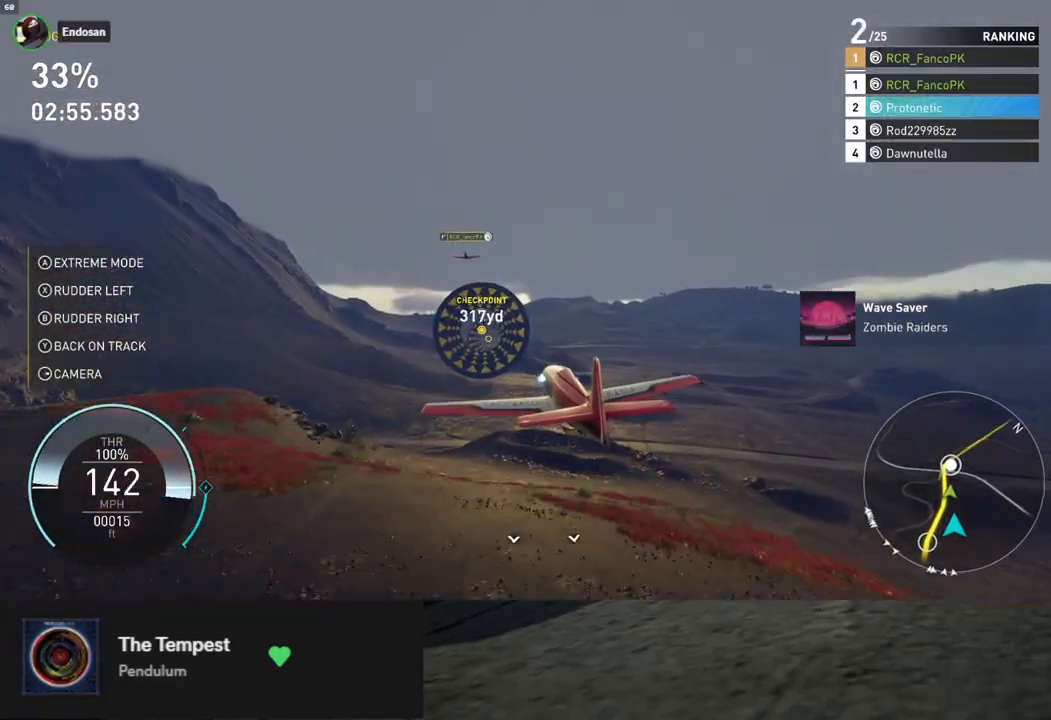
{"buttons": ["R2"], "left_stick": "up", "right_stick": "center", "events": [[67, "L1", "up"], [168, "left_stick", "up-left"], [285, "left_stick", "up"], [452, "X", "up"]]}
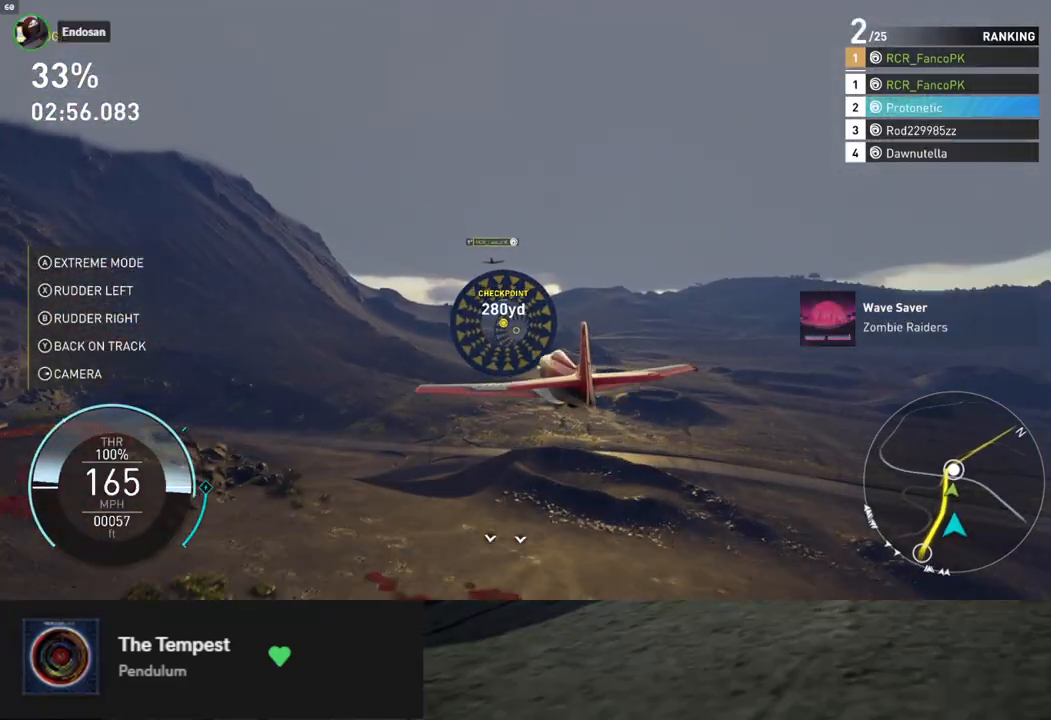
{"buttons": ["R2"], "left_stick": "down", "right_stick": "center", "events": [[84, "X", "down"], [218, "X", "up"], [234, "left_stick", "down"]]}
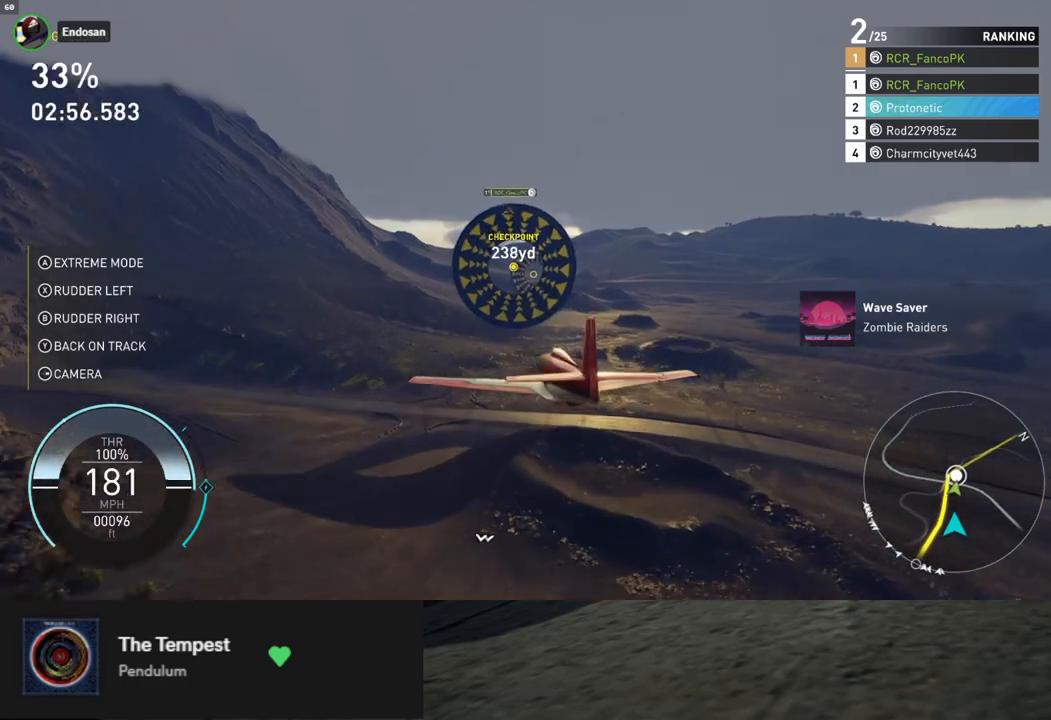
{"buttons": ["R2"], "left_stick": "up", "right_stick": "center", "events": [[50, "X", "down"], [251, "X", "up"], [501, "left_stick", "up"]]}
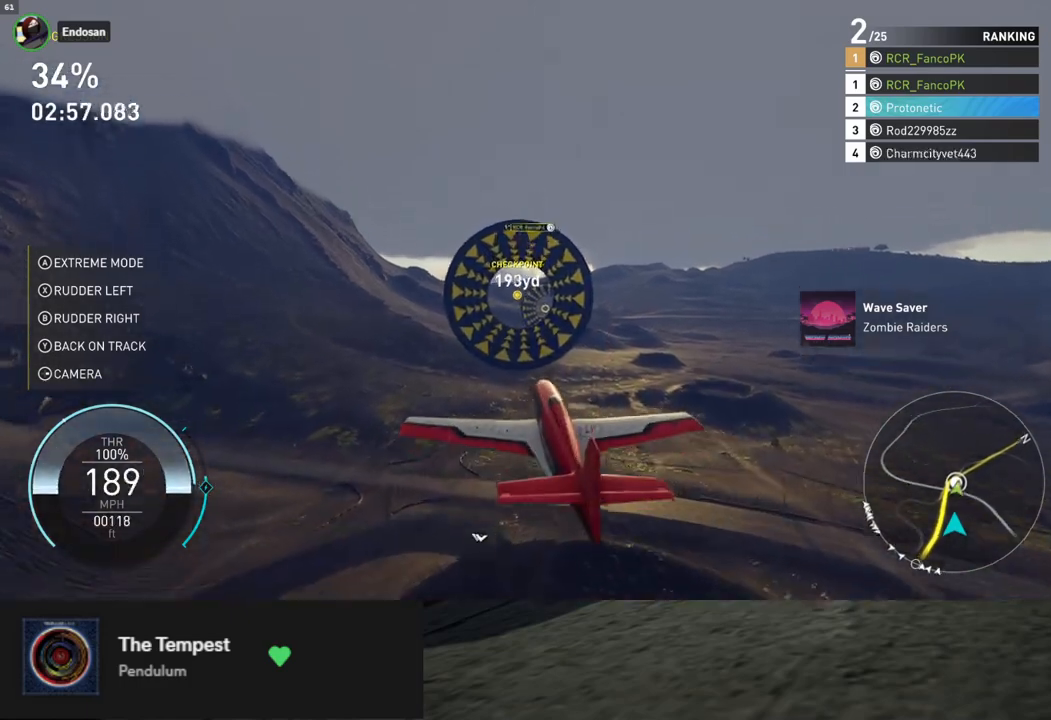
{"buttons": ["R2"], "left_stick": "up", "right_stick": "center", "events": []}
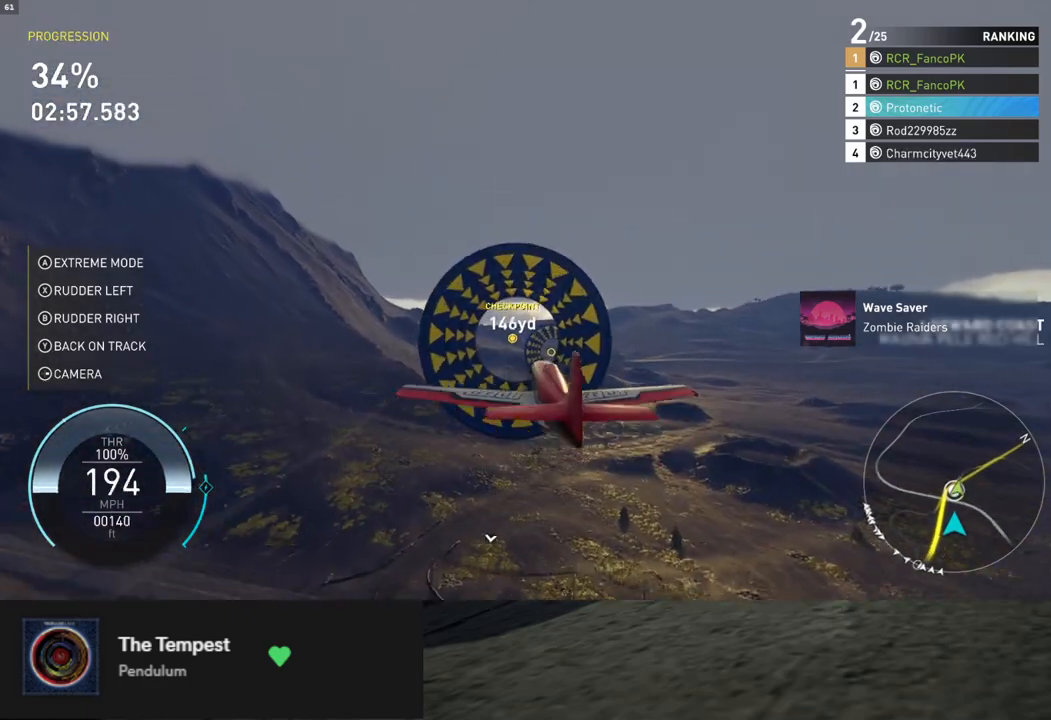
{"buttons": ["B", "R2"], "left_stick": "up", "right_stick": "center", "events": [[418, "B", "down"]]}
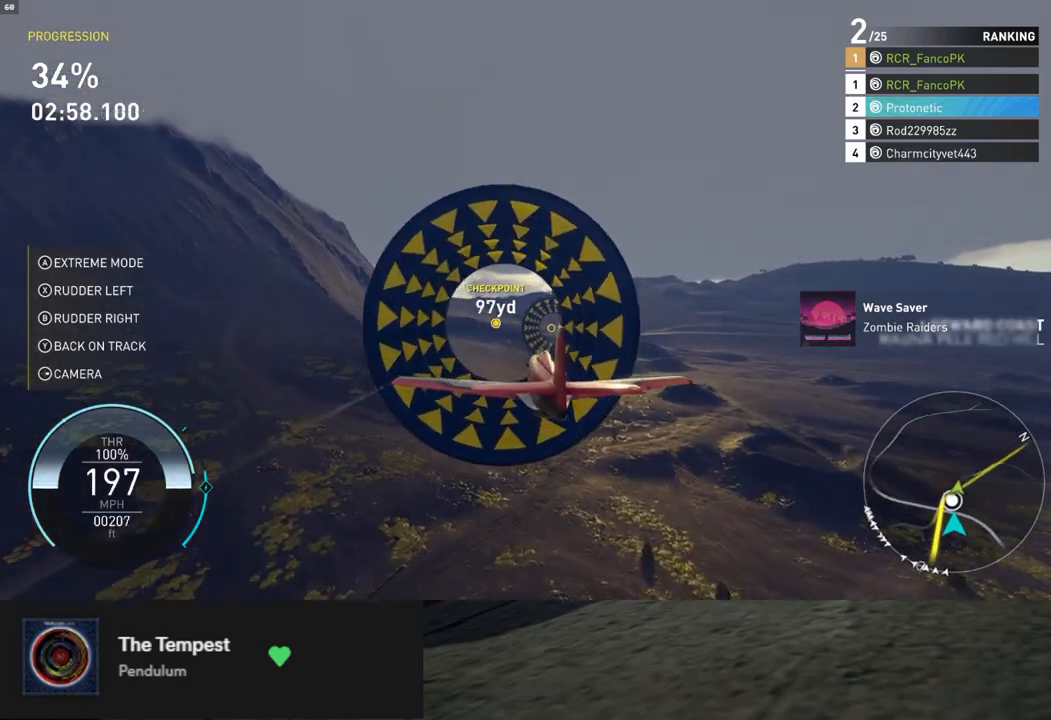
{"buttons": ["R2"], "left_stick": "down", "right_stick": "center", "events": [[50, "B", "up"], [334, "left_stick", "down"]]}
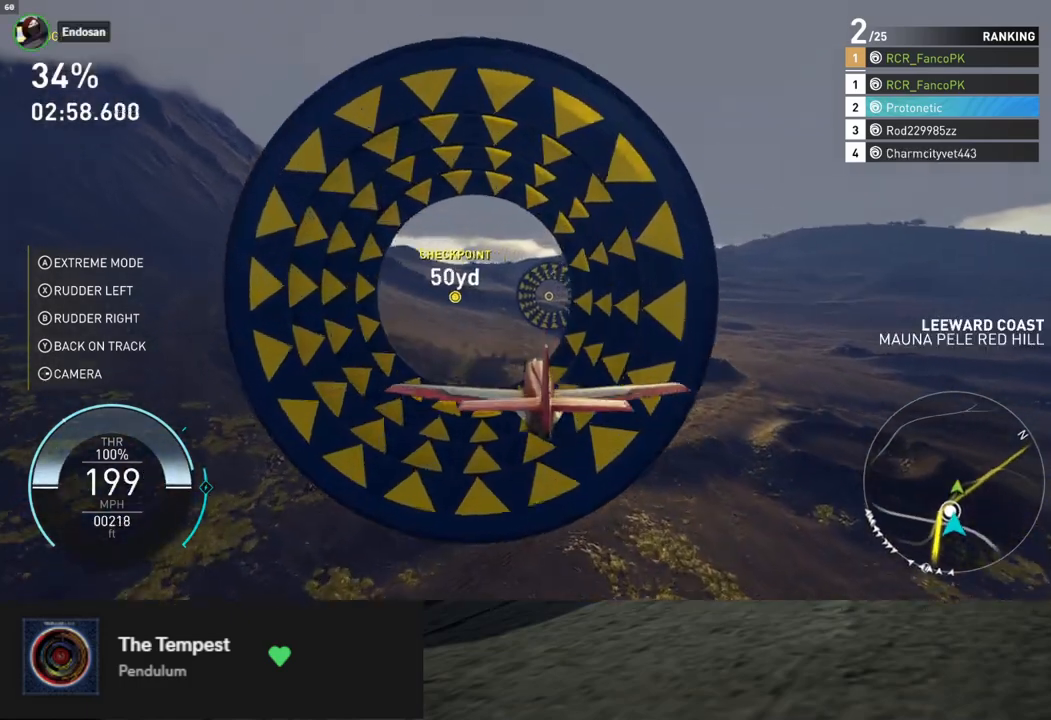
{"buttons": ["R2"], "left_stick": "up", "right_stick": "center", "events": [[34, "X", "down"], [168, "X", "up"], [268, "left_stick", "up"]]}
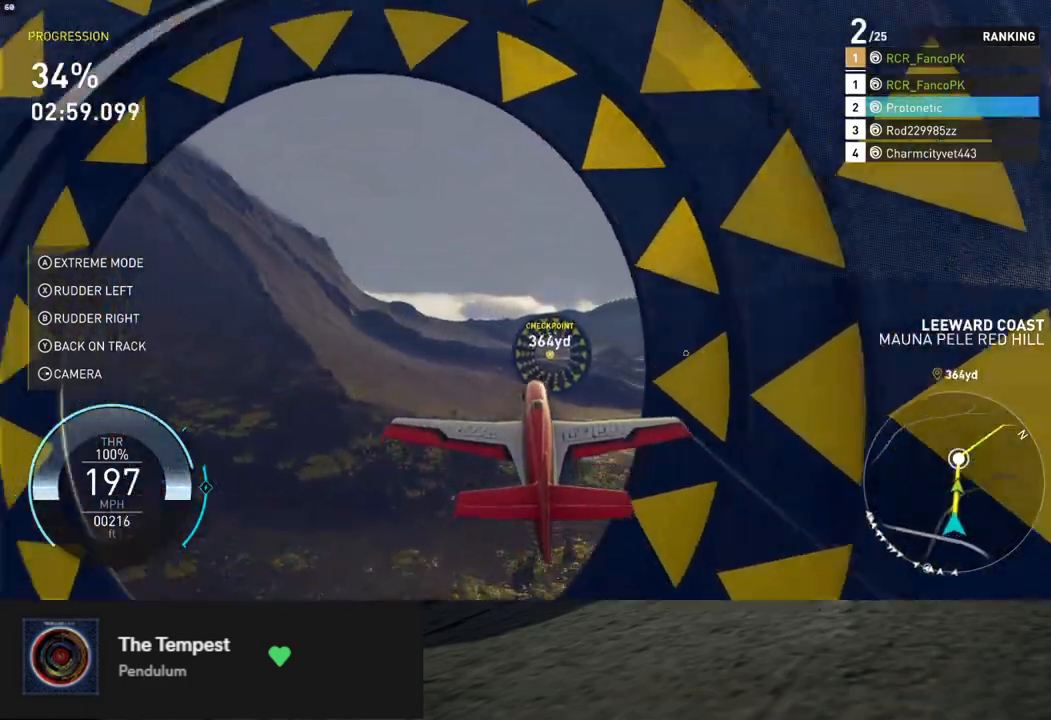
{"buttons": ["R2"], "left_stick": "center", "right_stick": "center", "events": [[351, "left_stick", "center"]]}
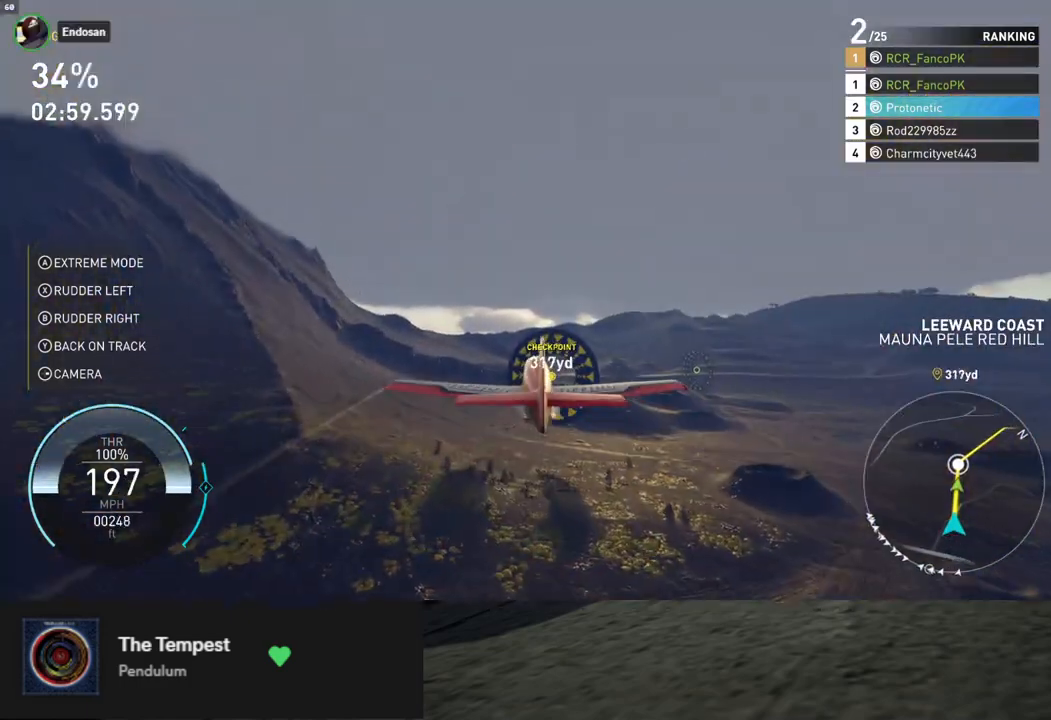
{"buttons": ["B", "R2"], "left_stick": "center", "right_stick": "center", "events": [[16, "left_stick", "up"], [435, "left_stick", "center"], [485, "B", "down"]]}
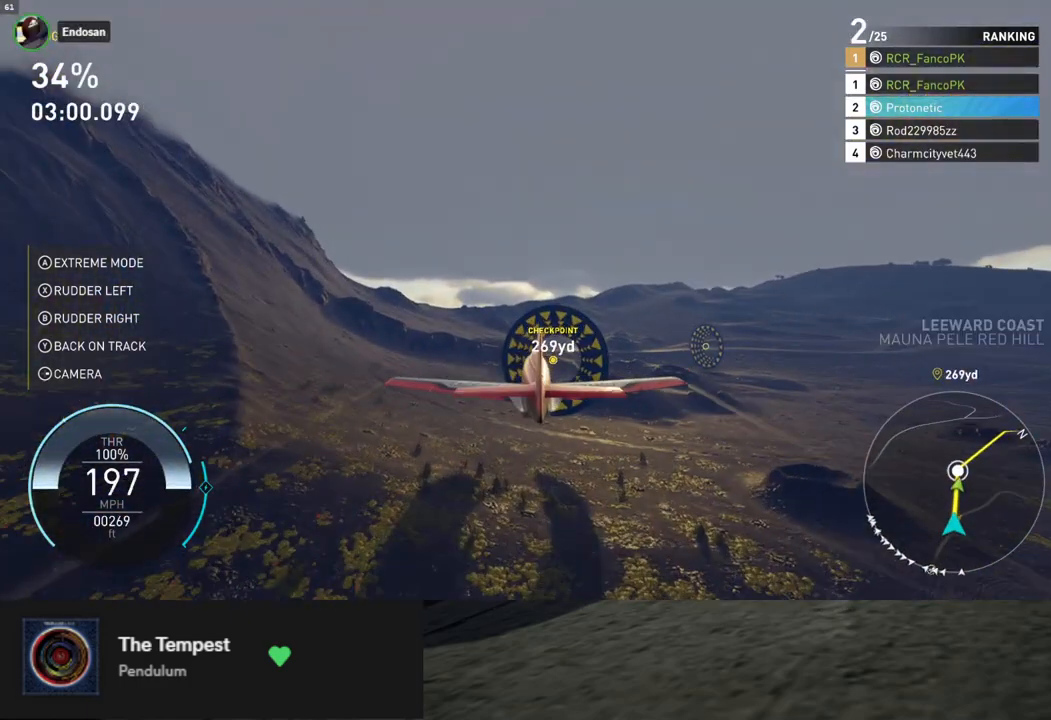
{"buttons": ["B", "R2"], "left_stick": "up", "right_stick": "center", "events": [[117, "B", "up"], [368, "left_stick", "up"], [385, "B", "down"]]}
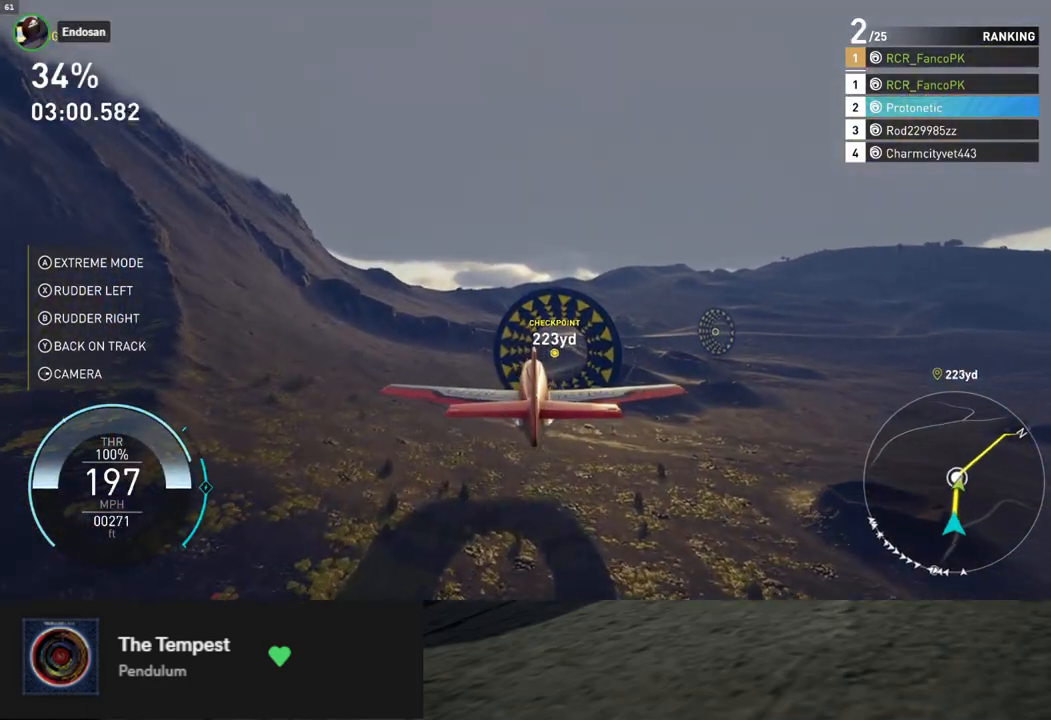
{"buttons": ["R2"], "left_stick": "up", "right_stick": "center", "events": [[34, "B", "up"], [84, "left_stick", "center"], [184, "B", "down"], [251, "left_stick", "up"], [301, "B", "up"], [368, "B", "down"], [452, "B", "up"]]}
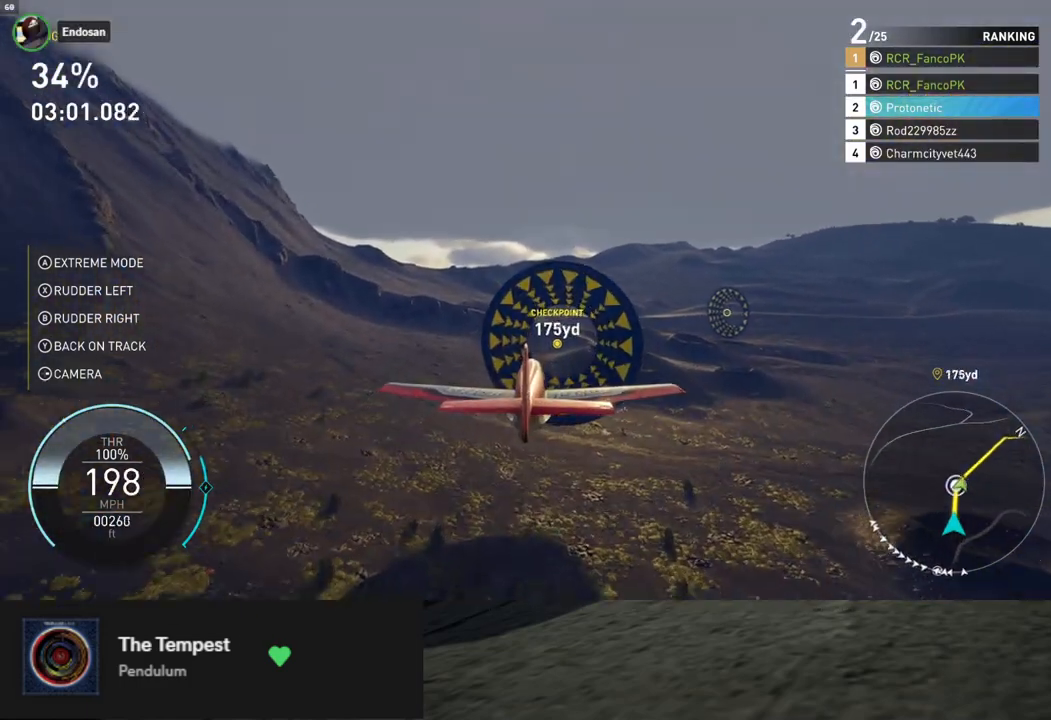
{"buttons": ["R2"], "left_stick": "down", "right_stick": "center", "events": [[17, "B", "down"], [334, "left_stick", "center"], [401, "B", "up"], [502, "left_stick", "down"]]}
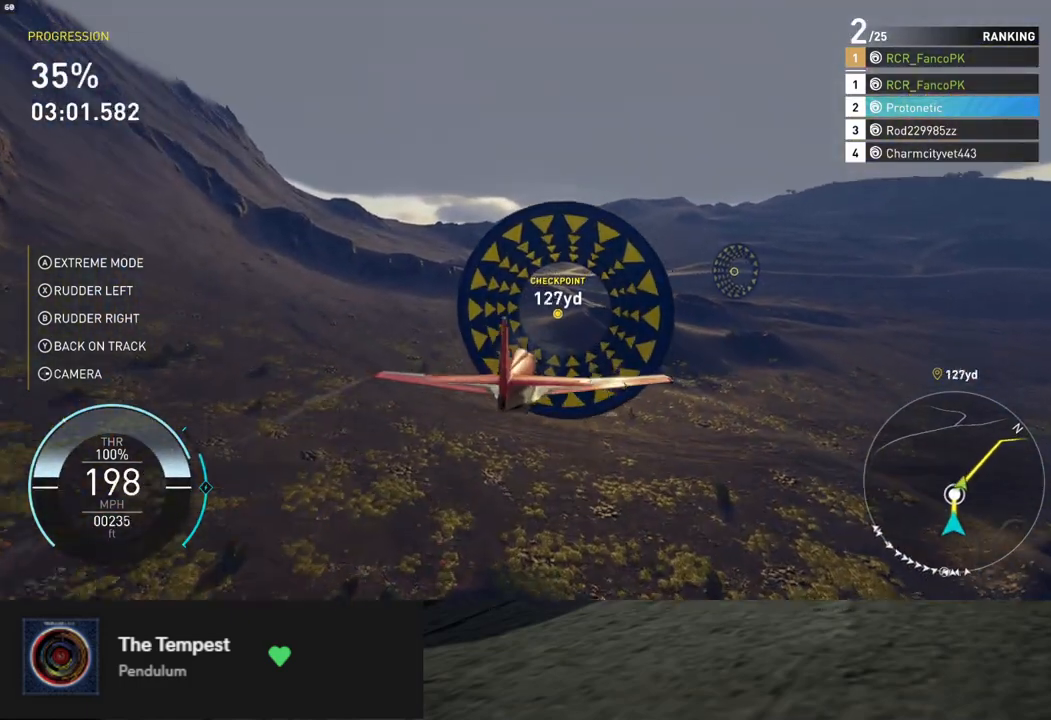
{"buttons": ["B", "R2"], "left_stick": "up-right", "right_stick": "center", "events": [[167, "B", "down"], [251, "left_stick", "up-right"]]}
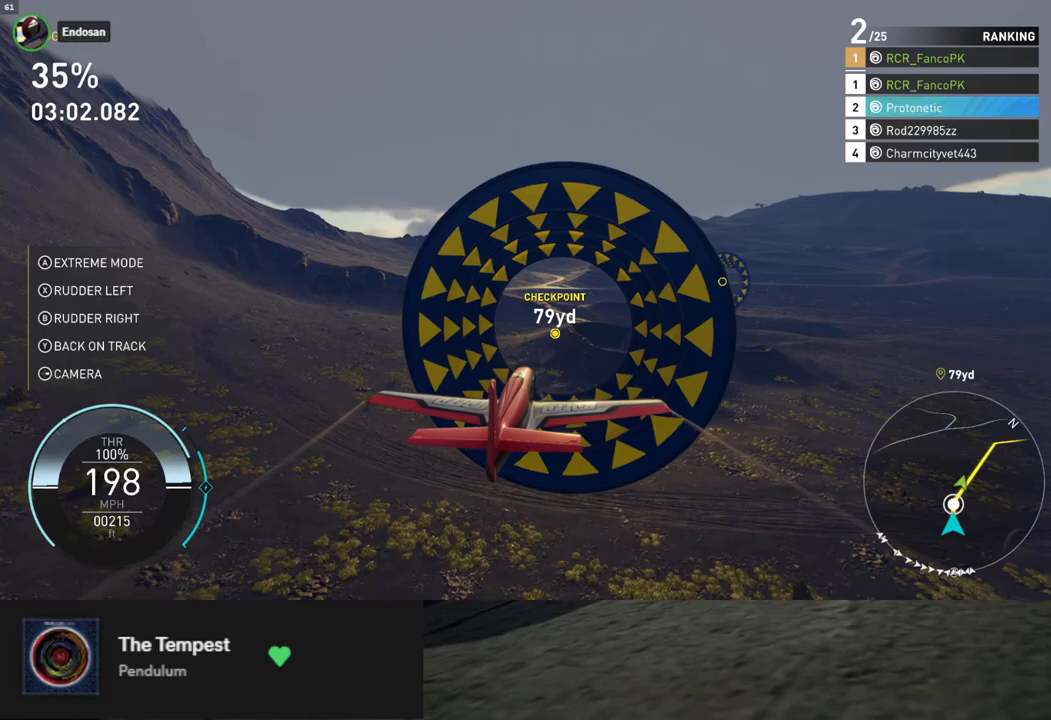
{"buttons": ["R2"], "left_stick": "down", "right_stick": "center", "events": [[168, "B", "up"], [318, "B", "down"], [385, "left_stick", "center"], [435, "left_stick", "down"], [485, "B", "up"]]}
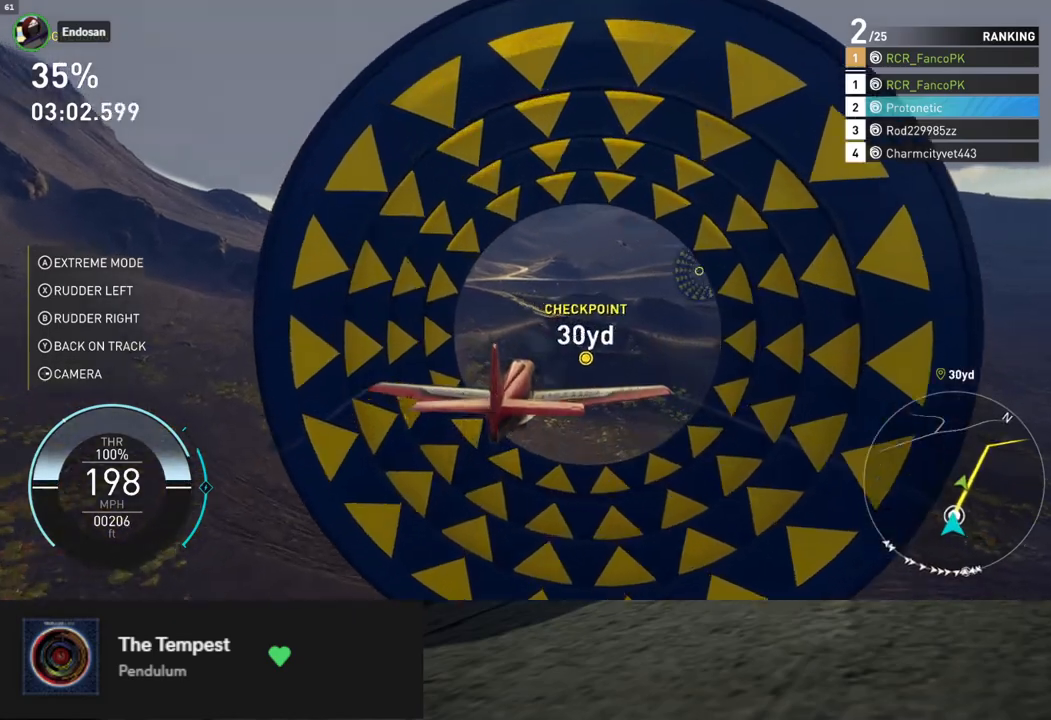
{"buttons": ["B", "R2"], "left_stick": "down", "right_stick": "center", "events": [[84, "left_stick", "center"], [100, "B", "down"], [167, "left_stick", "up"], [502, "left_stick", "down"]]}
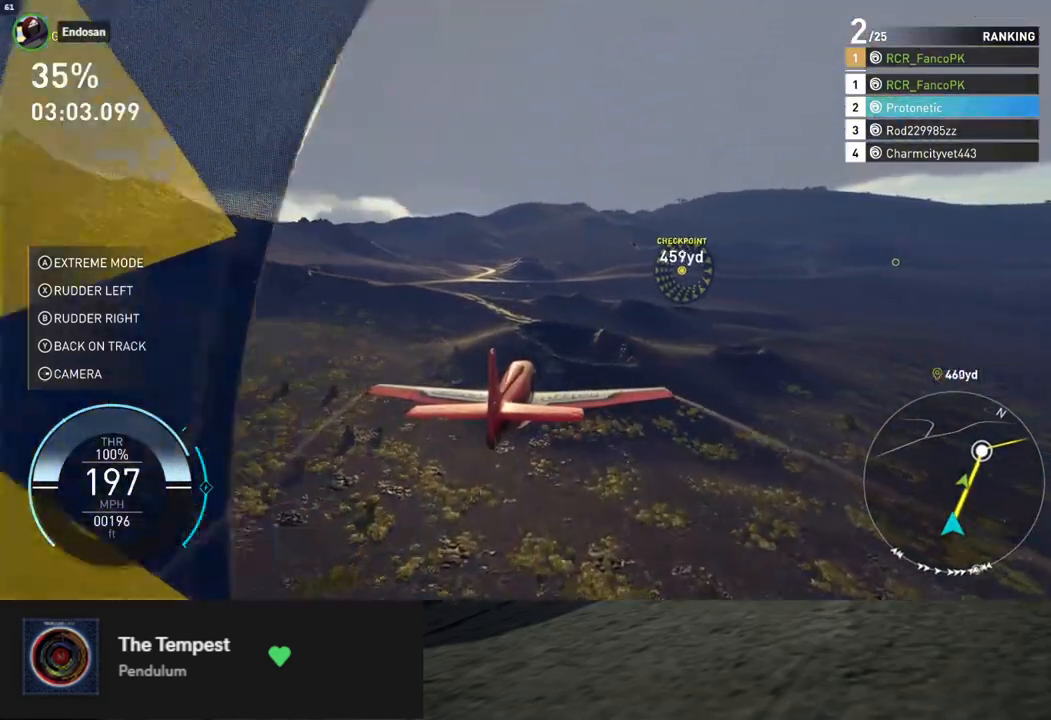
{"buttons": ["B", "R2"], "left_stick": "up", "right_stick": "center", "events": [[418, "left_stick", "up"]]}